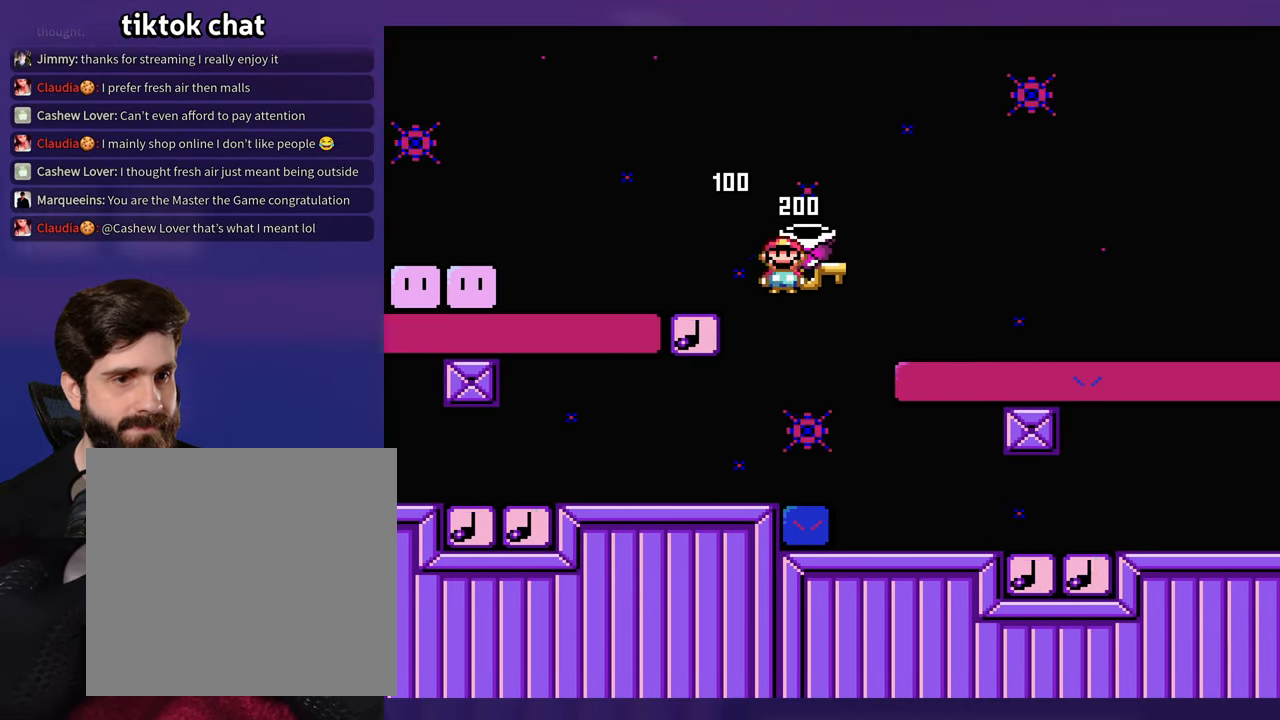
Gameplay with a controller (Nintendo layout); each line is a JSON object with the inputs held at the frame after it. "events" lists button and stick changes between this image and that frame as [ms after this image, input, new state], when the widget could be followed in between. Not read: B DPAD_RIGHT L3 R3 Y.
{"buttons": [], "events": []}
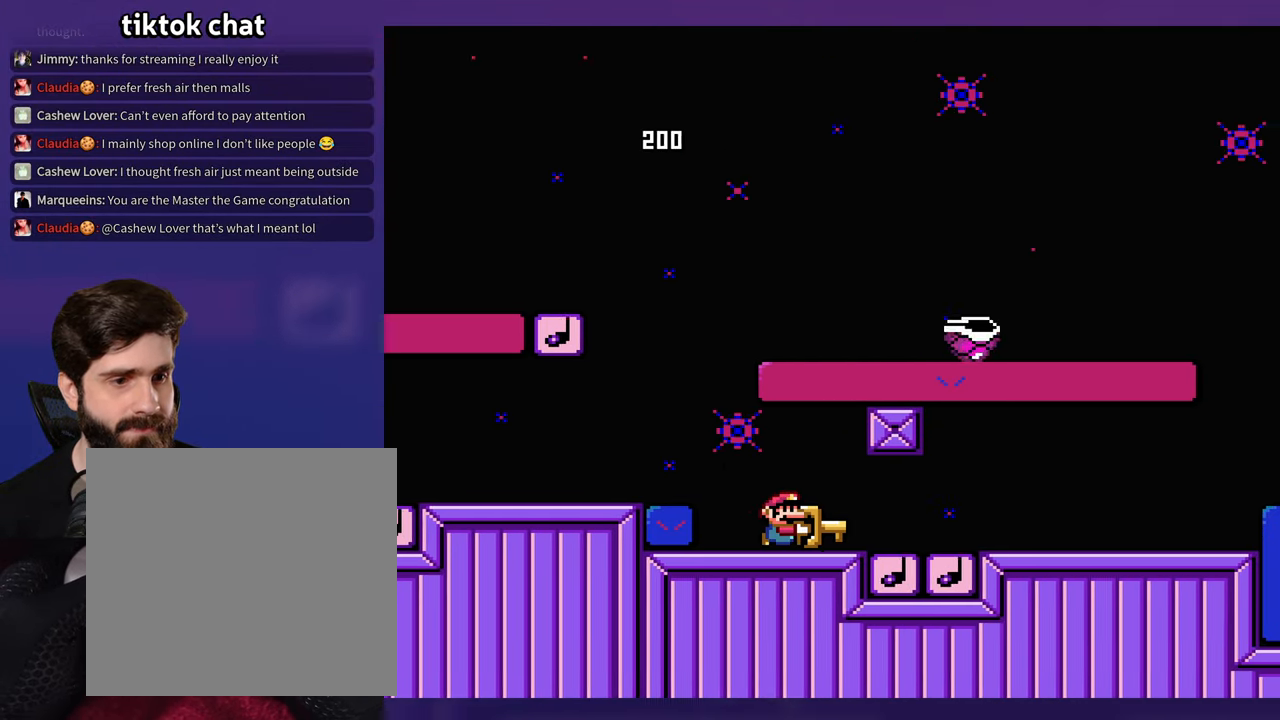
{"buttons": [], "events": []}
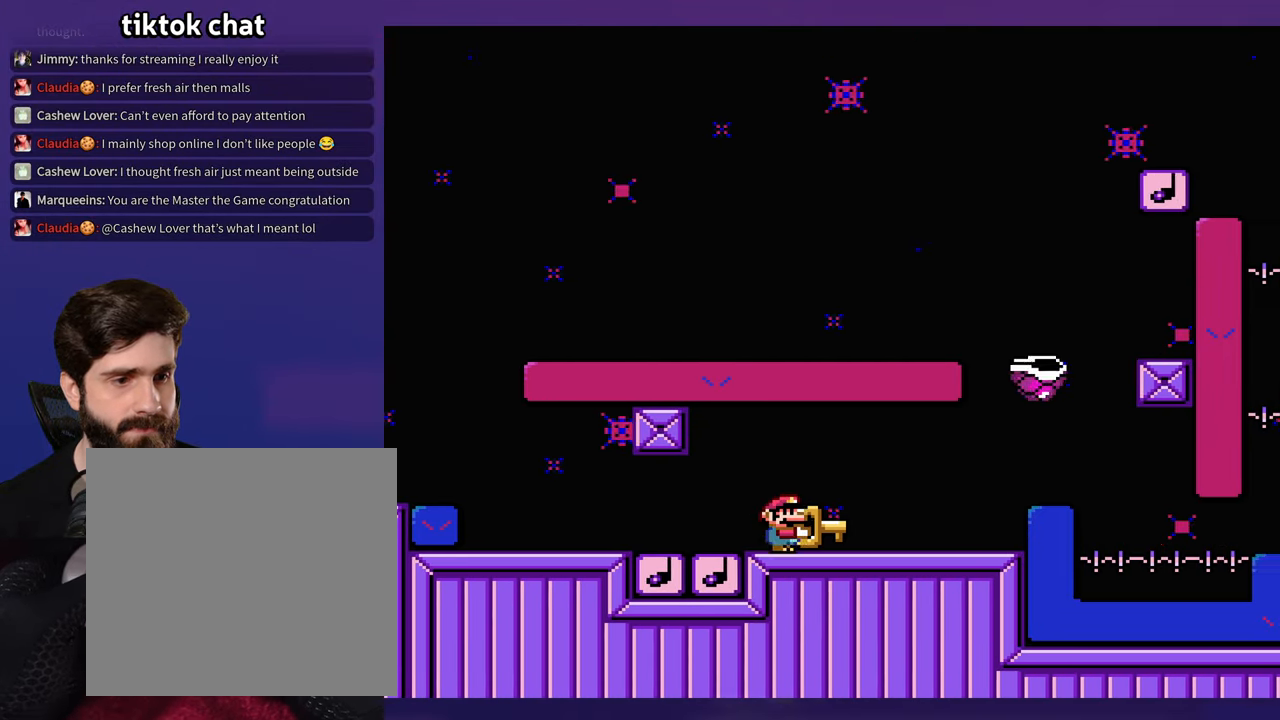
{"buttons": [], "events": [[350, "DPAD_UP", "down"], [366, "DPAD_LEFT", "down"], [366, "DPAD_UP", "up"], [483, "DPAD_LEFT", "up"]]}
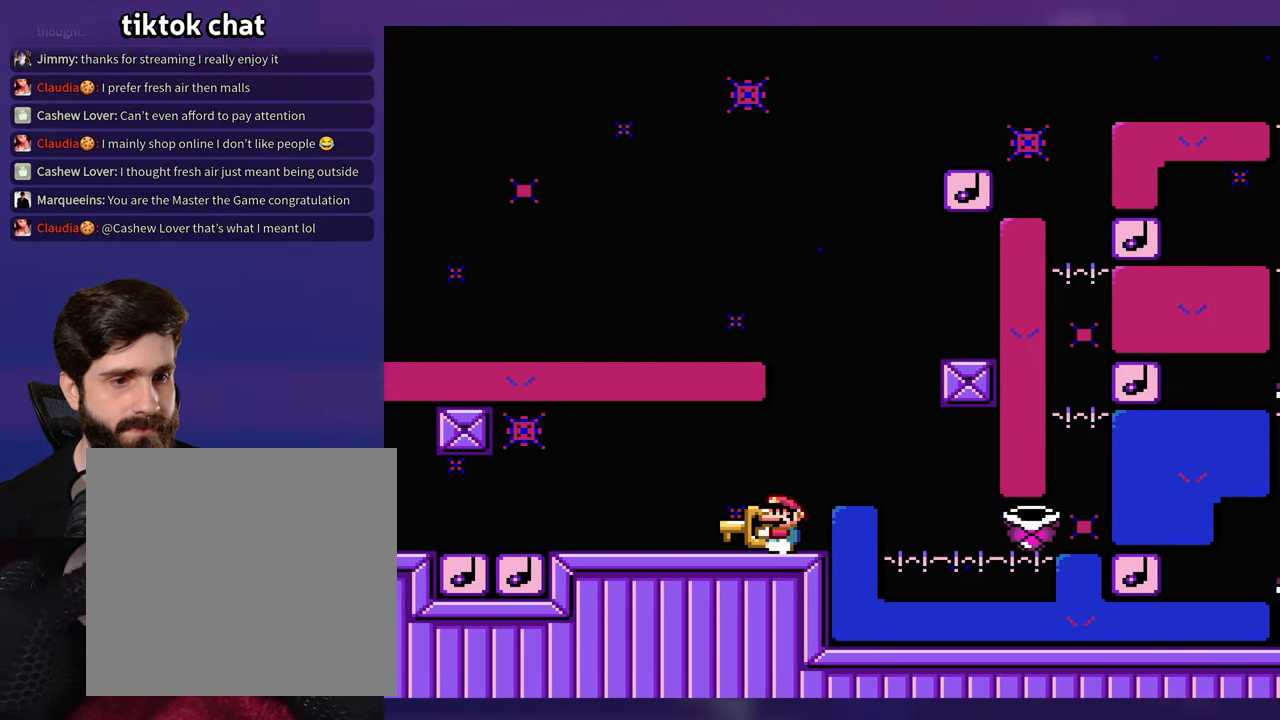
{"buttons": [], "events": []}
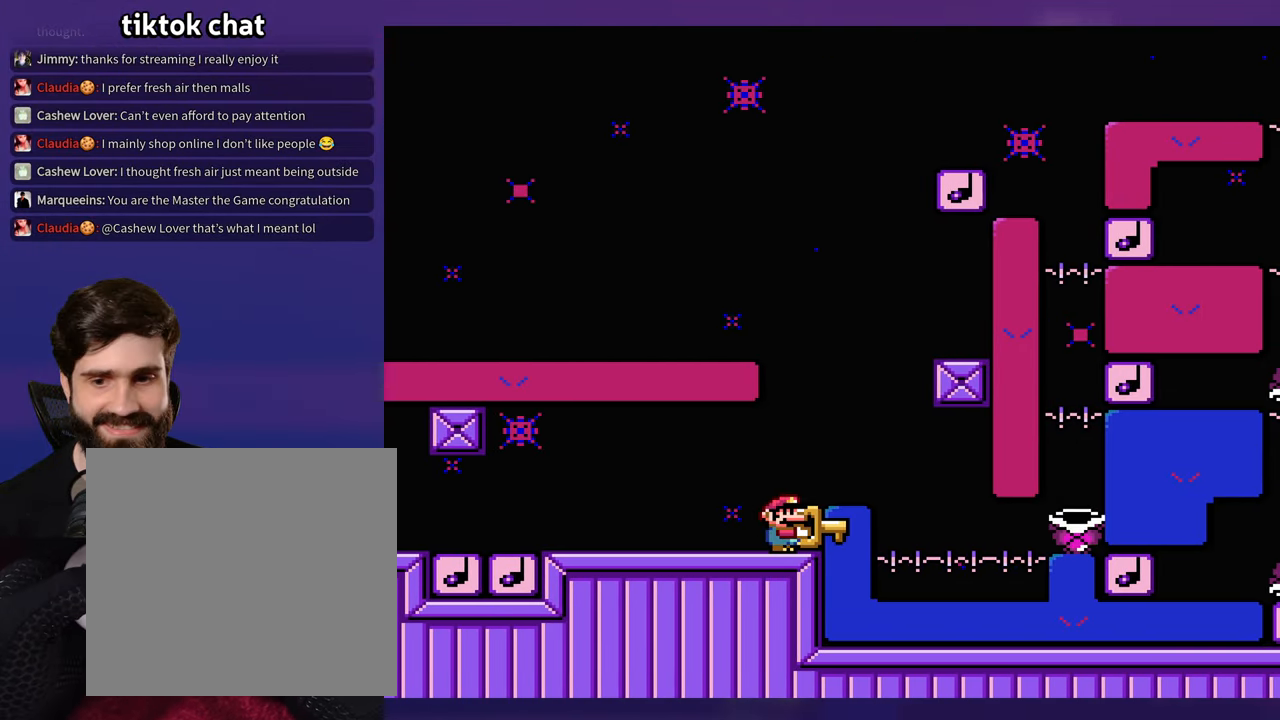
{"buttons": [], "events": []}
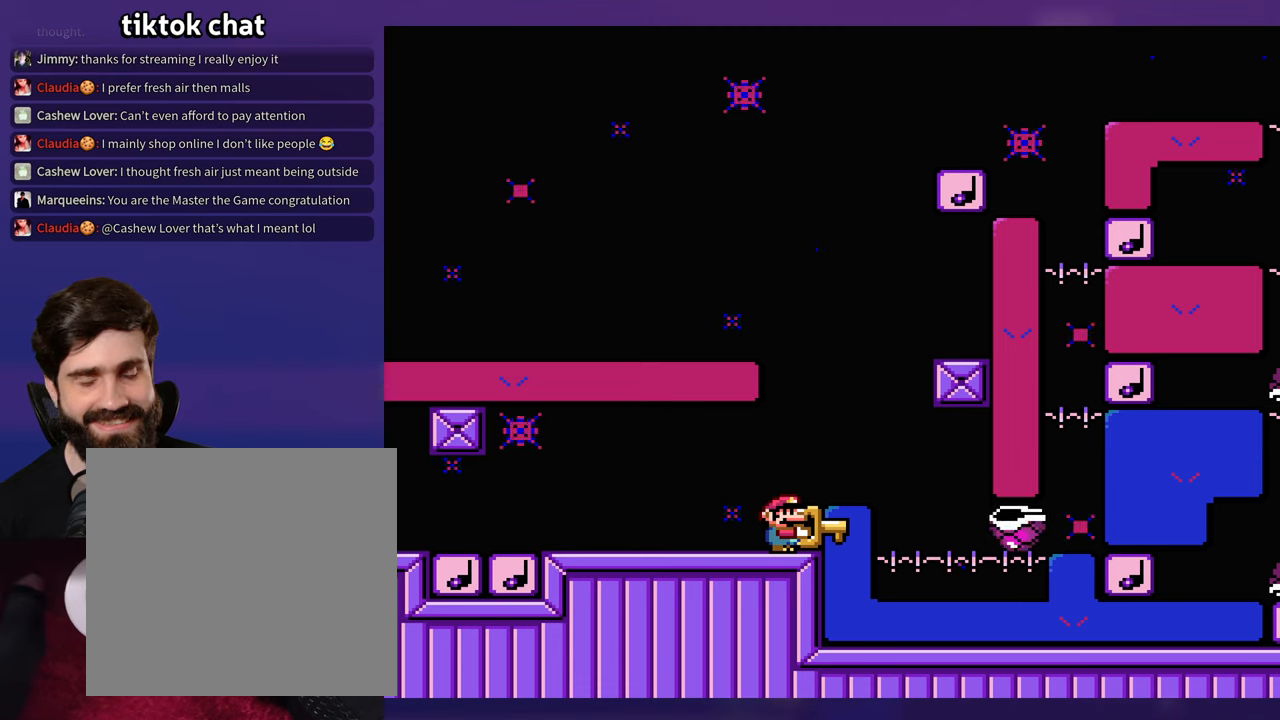
{"buttons": [], "events": []}
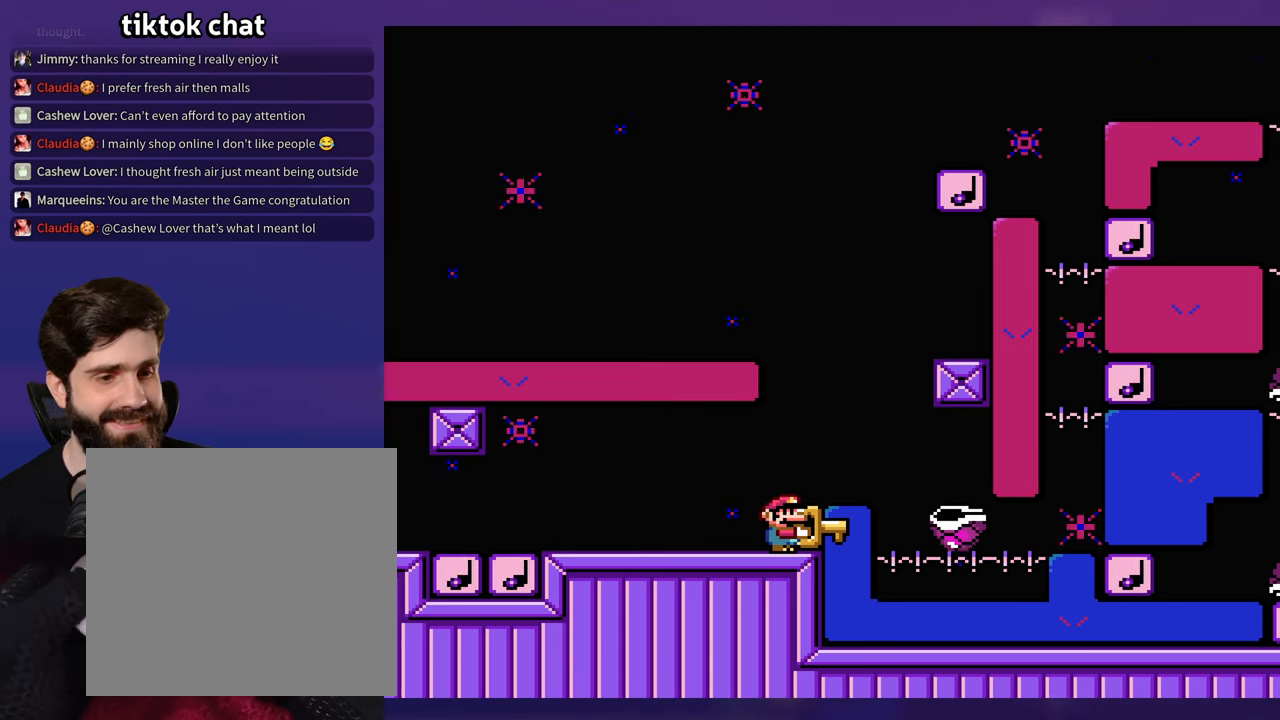
{"buttons": [], "events": []}
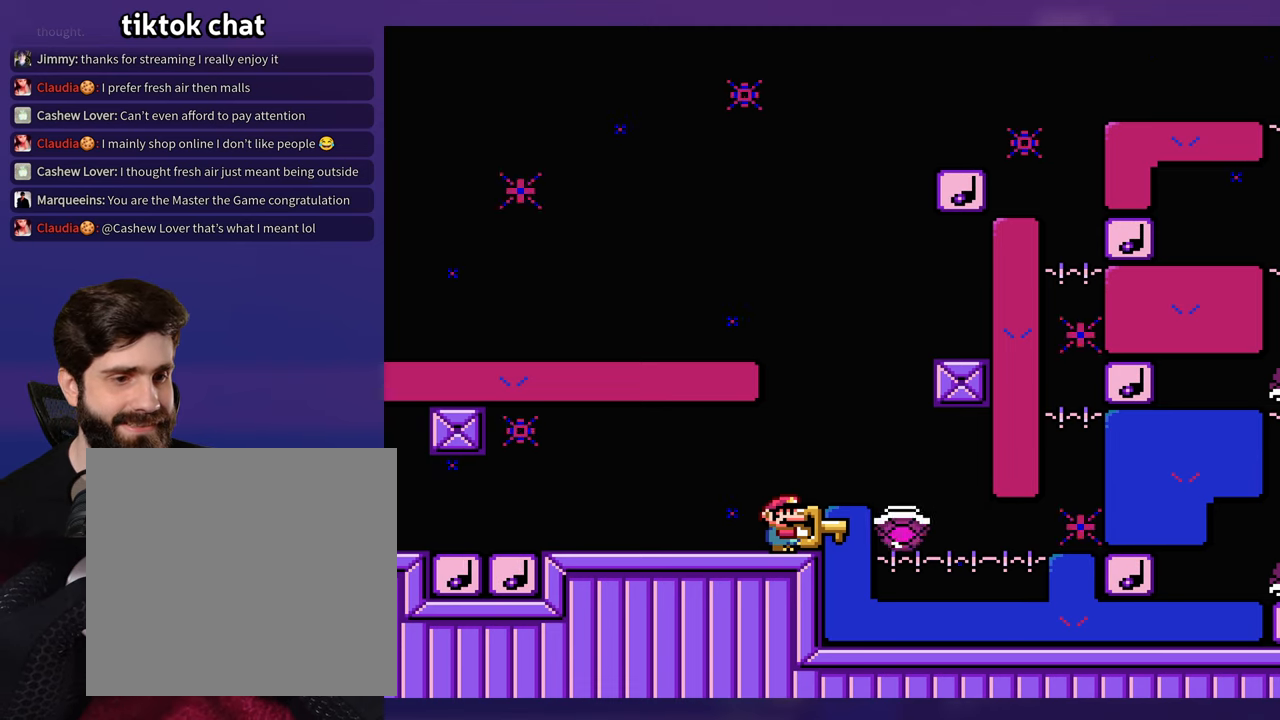
{"buttons": [], "events": []}
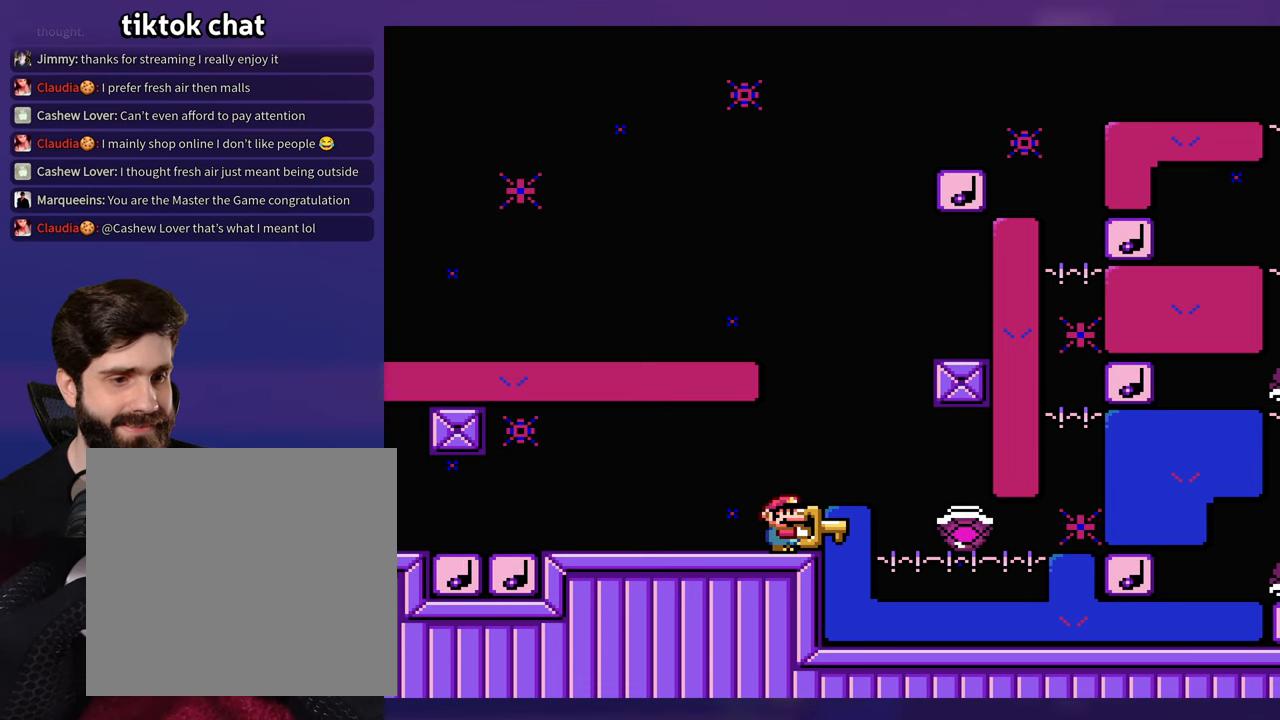
{"buttons": [], "events": []}
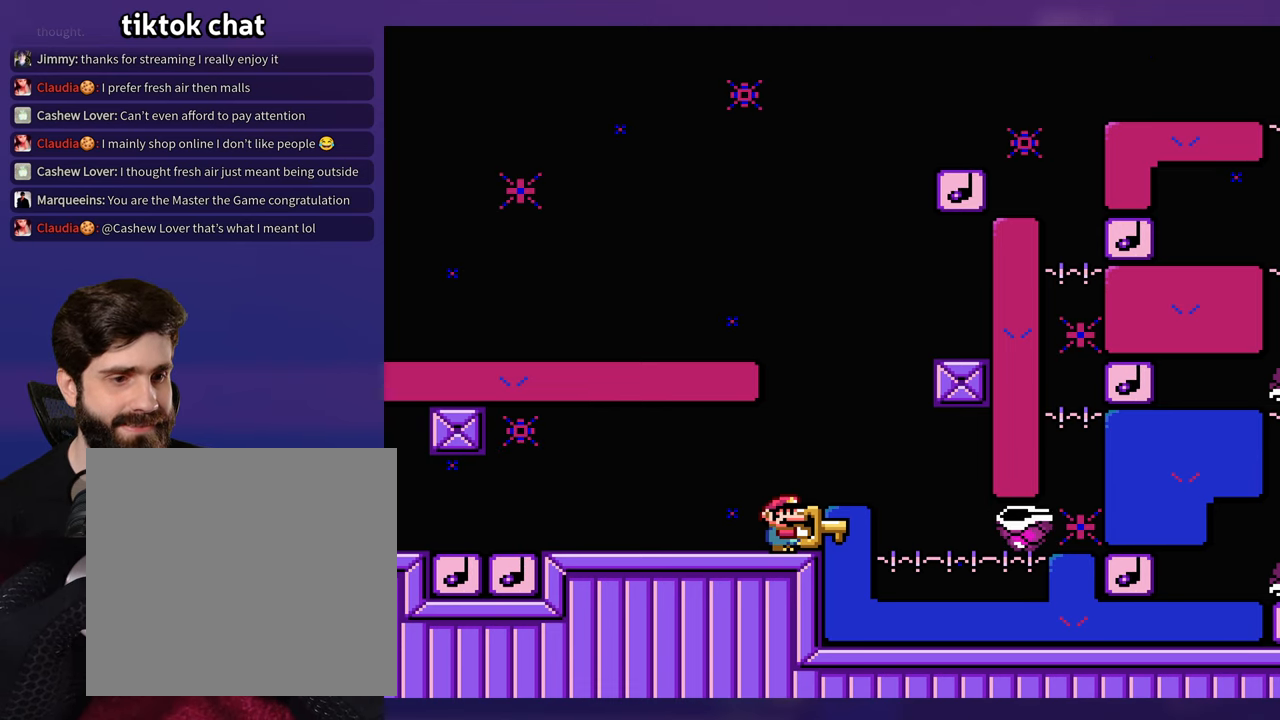
{"buttons": [], "events": []}
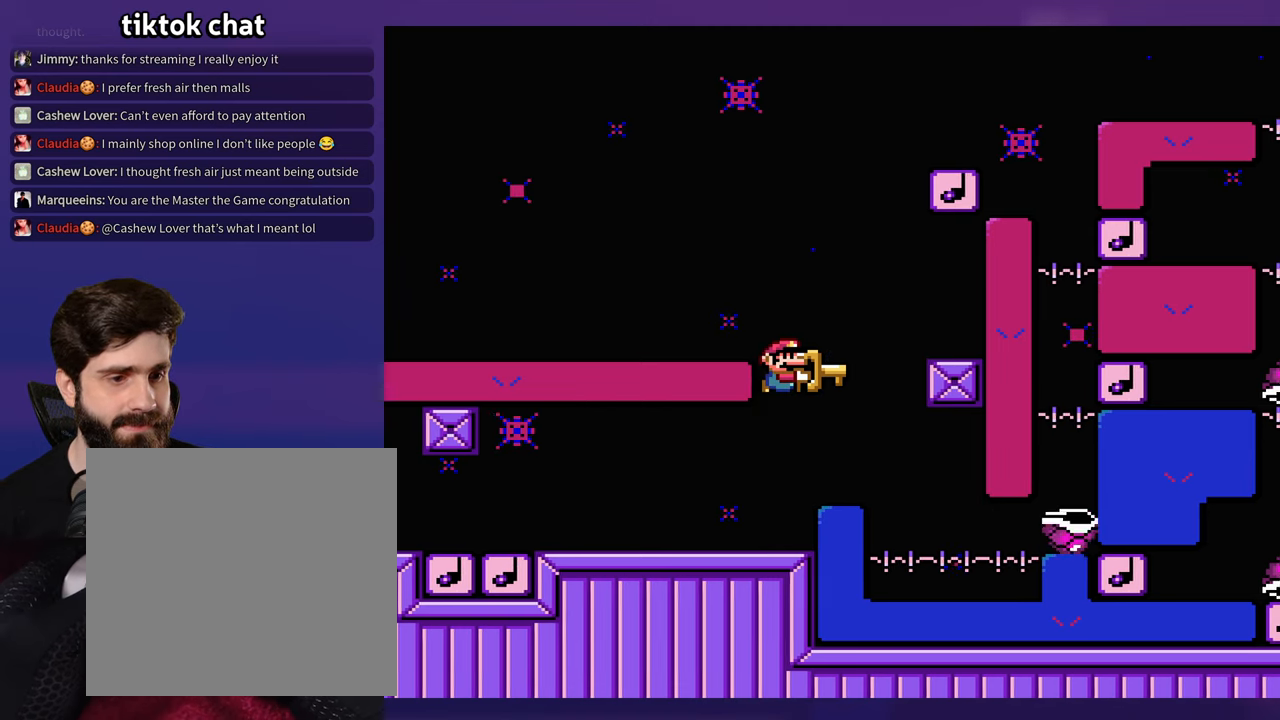
{"buttons": [], "events": [[283, "DPAD_UP", "down"], [300, "DPAD_LEFT", "down"], [300, "DPAD_UP", "up"], [450, "DPAD_LEFT", "up"], [450, "DPAD_UP", "down"], [500, "DPAD_UP", "up"]]}
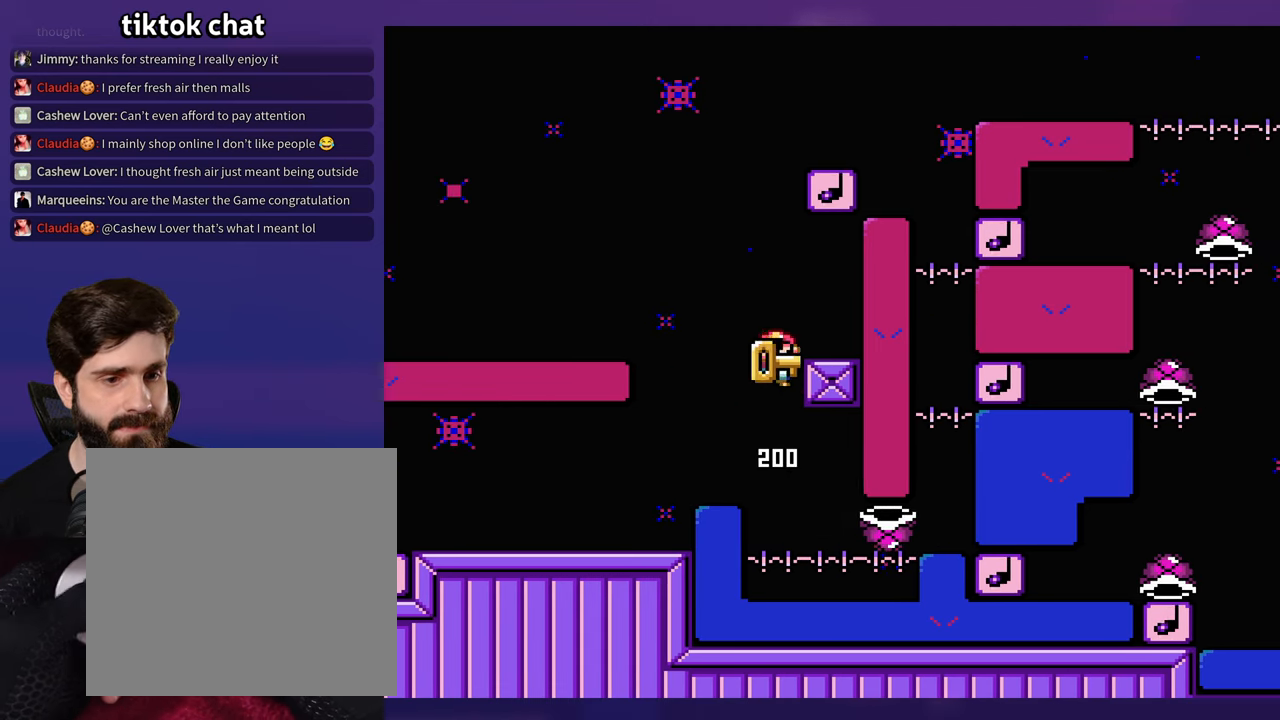
{"buttons": [], "events": [[267, "DPAD_LEFT", "down"], [383, "DPAD_LEFT", "up"]]}
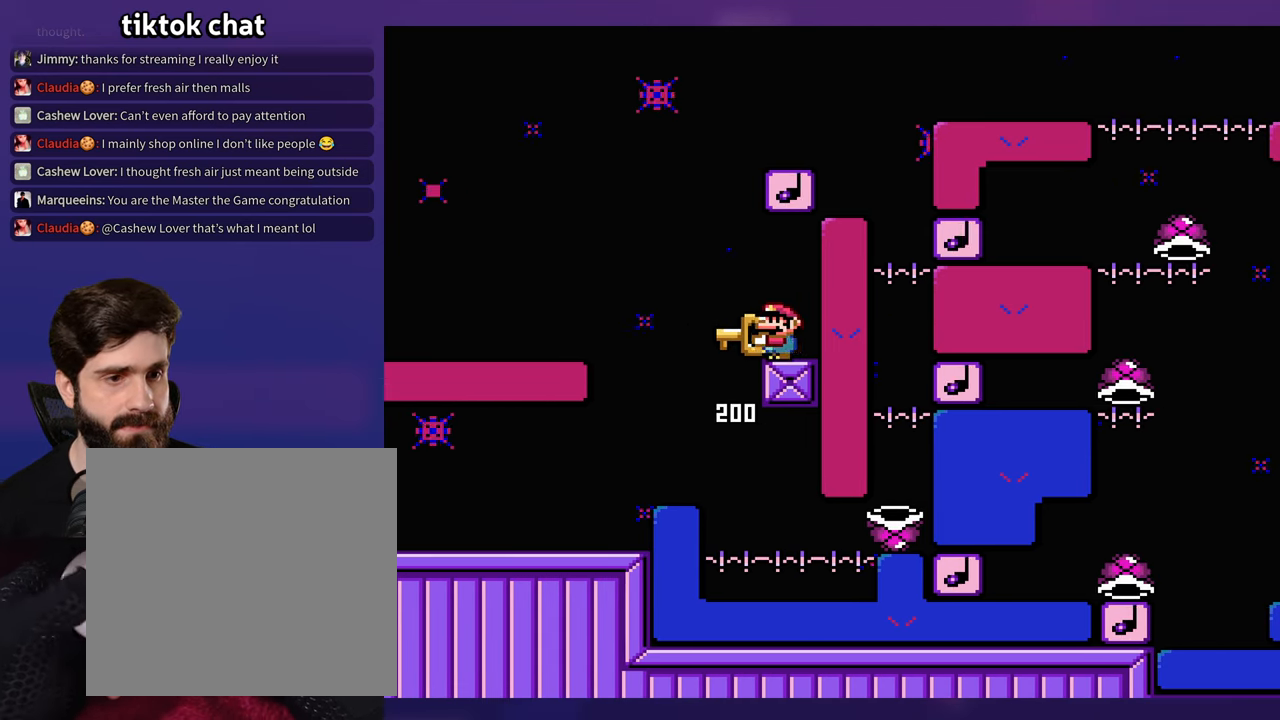
{"buttons": [], "events": [[117, "DPAD_LEFT", "down"], [350, "DPAD_LEFT", "up"], [350, "DPAD_UP", "down"], [383, "DPAD_UP", "up"]]}
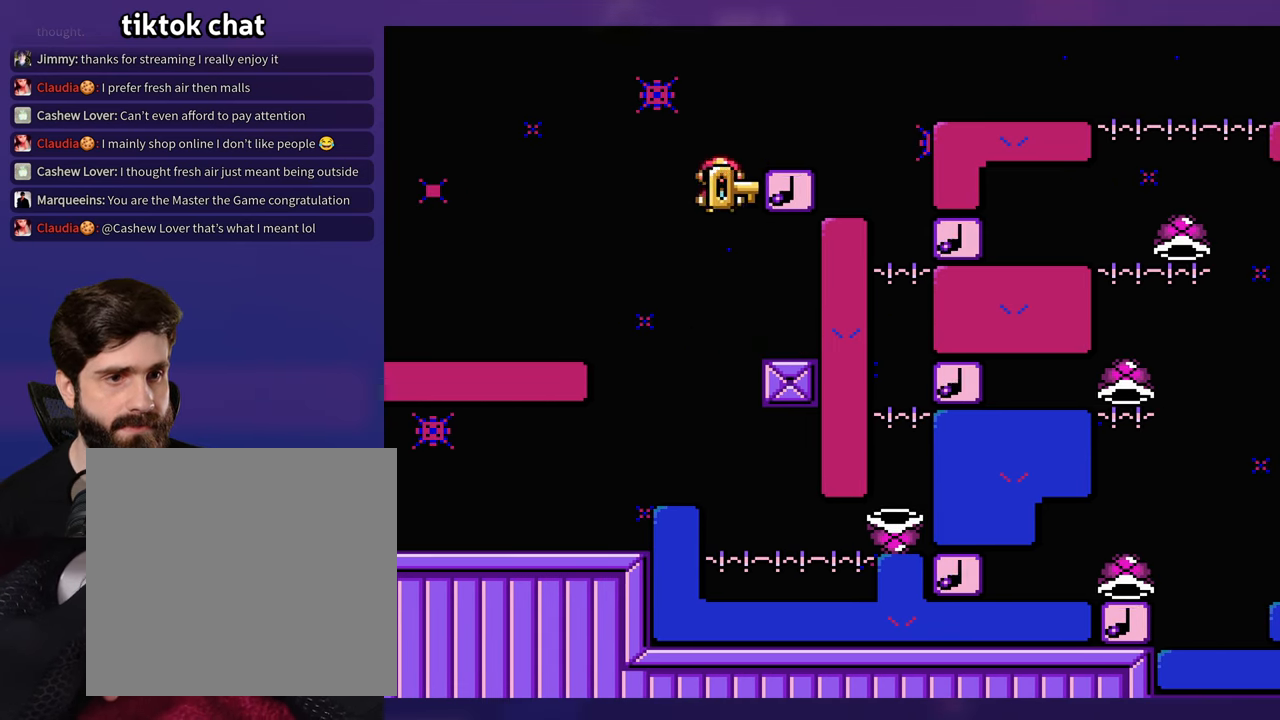
{"buttons": [], "events": []}
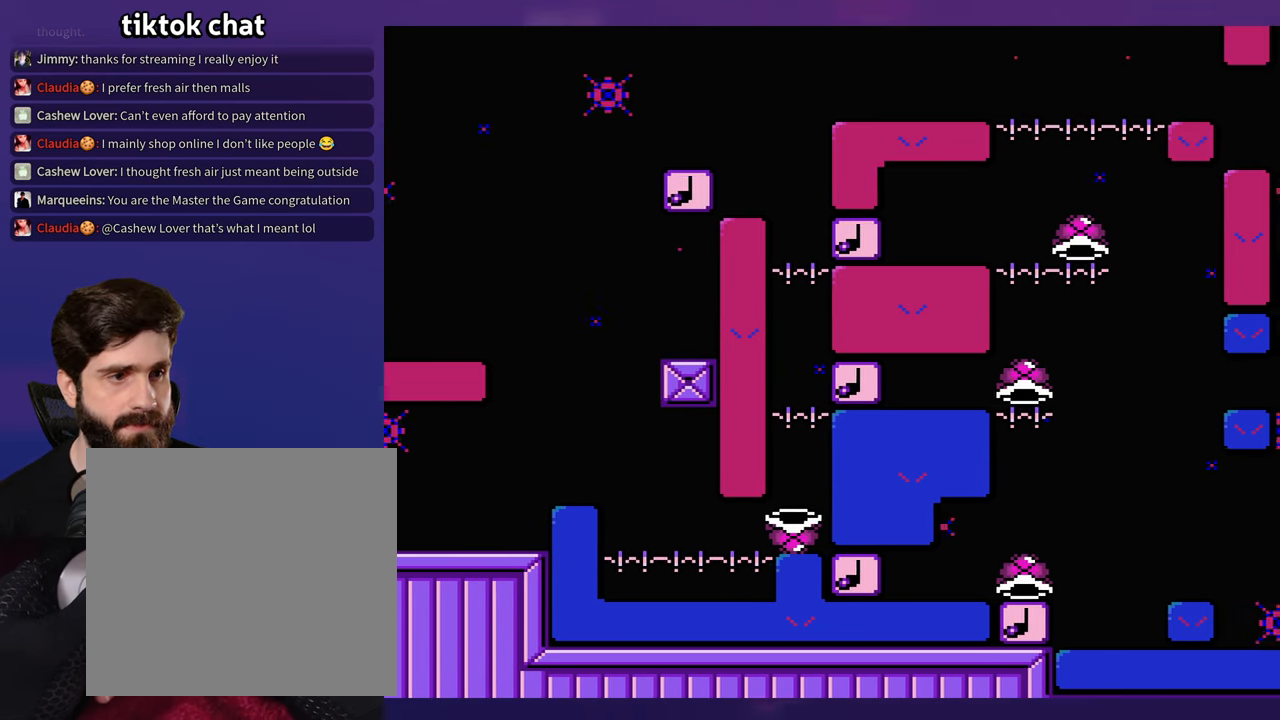
{"buttons": [], "events": []}
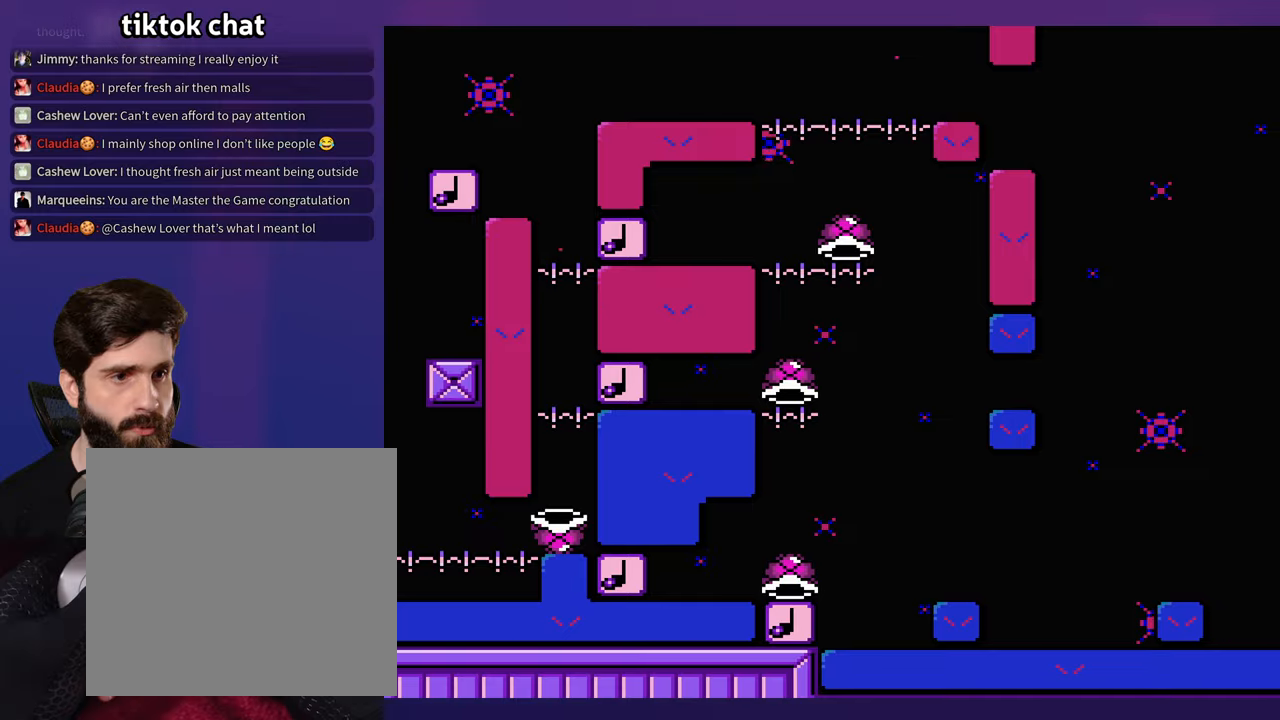
{"buttons": ["DPAD_LEFT"], "events": [[234, "DPAD_LEFT", "down"]]}
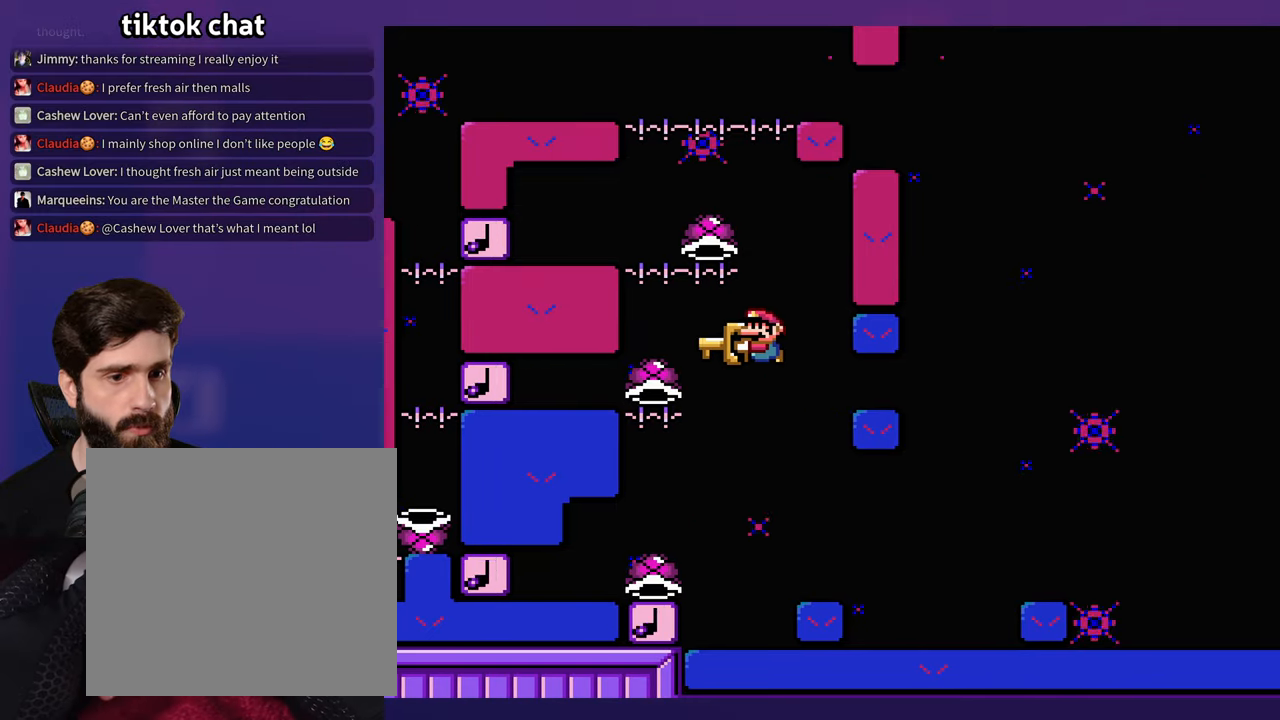
{"buttons": [], "events": [[184, "DPAD_UP", "down"], [200, "DPAD_LEFT", "up"], [217, "DPAD_UP", "up"]]}
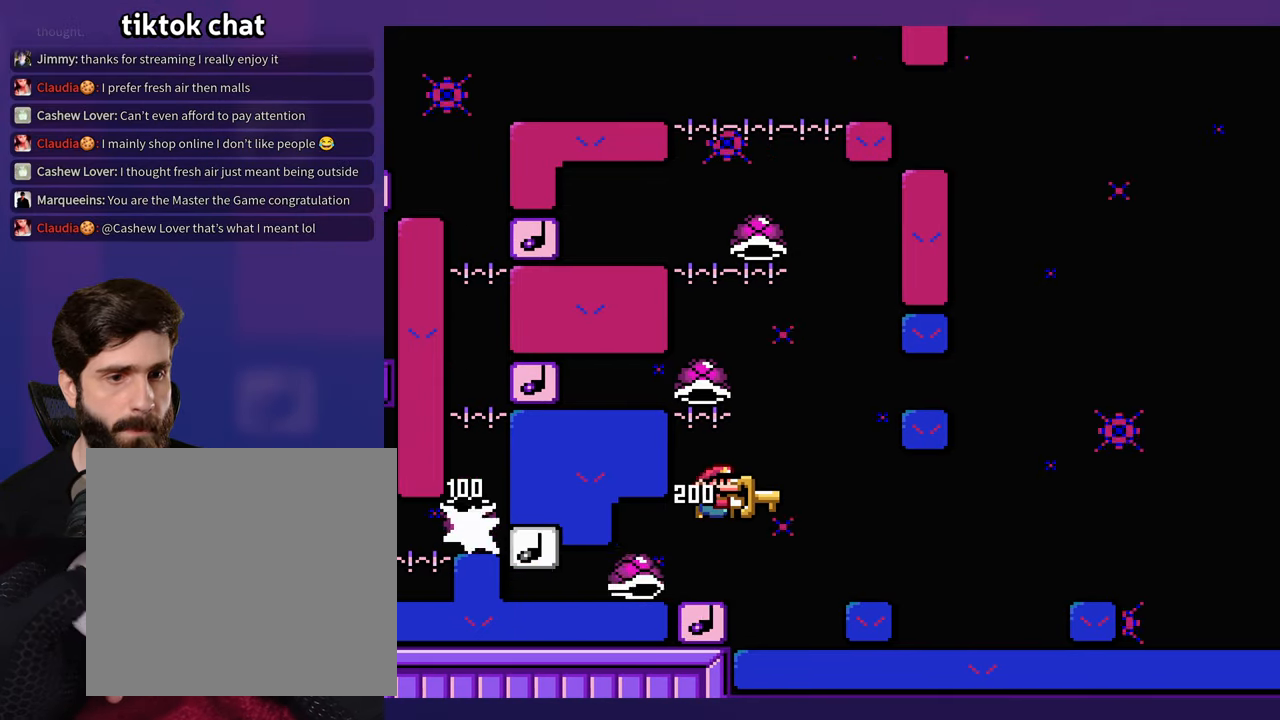
{"buttons": [], "events": []}
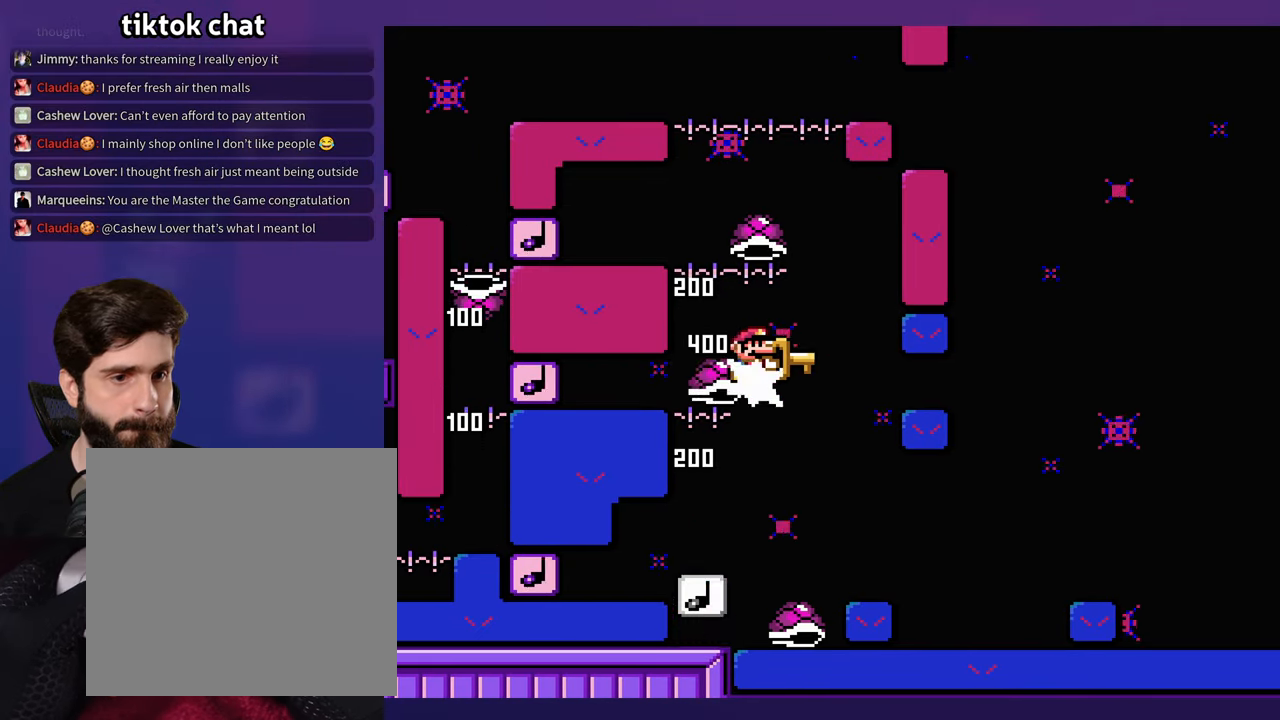
{"buttons": [], "events": [[84, "DPAD_UP", "down"], [117, "DPAD_LEFT", "down"], [117, "DPAD_UP", "up"], [284, "DPAD_LEFT", "up"]]}
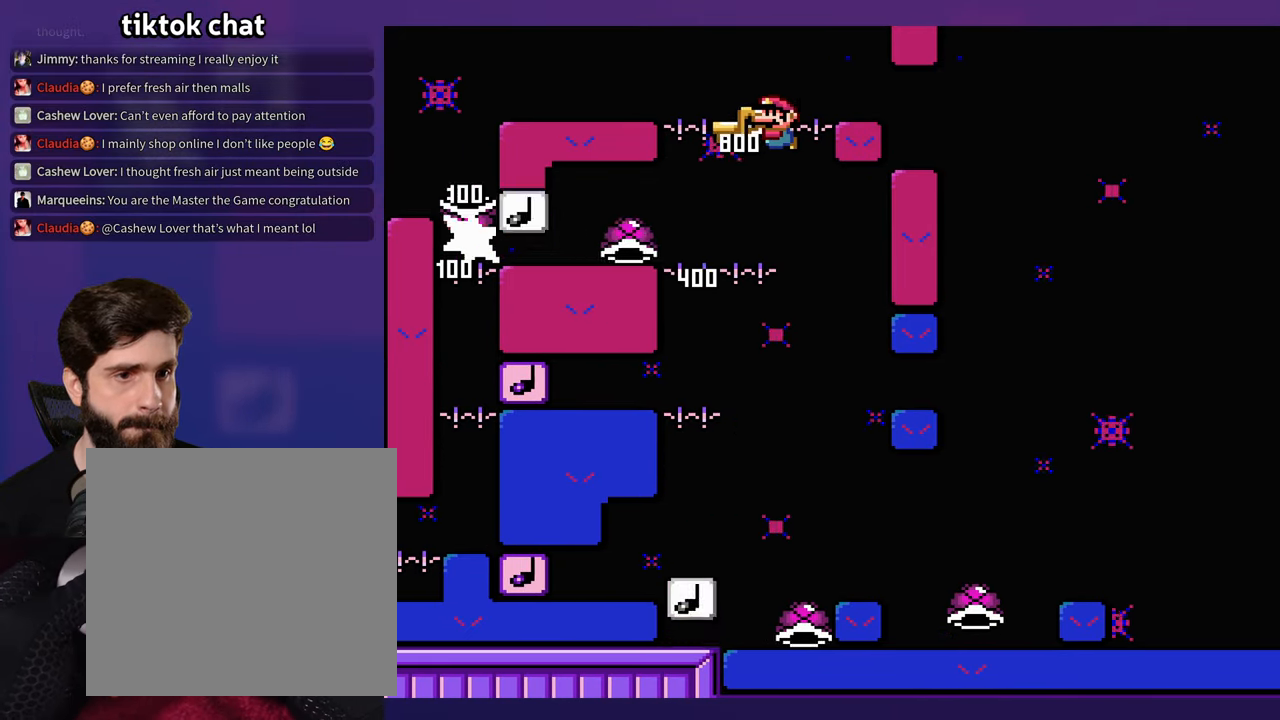
{"buttons": ["DPAD_LEFT"], "events": [[67, "DPAD_LEFT", "down"]]}
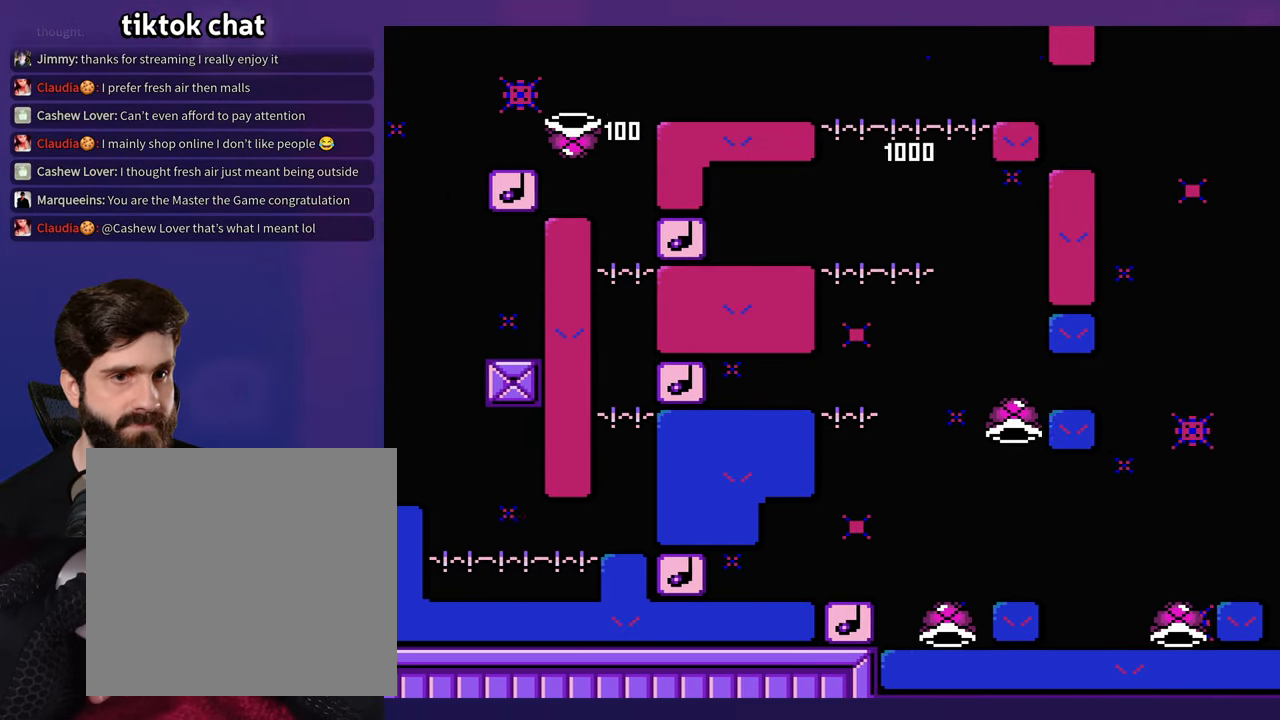
{"buttons": ["DPAD_UP", "DPAD_LEFT"], "events": [[500, "DPAD_UP", "down"]]}
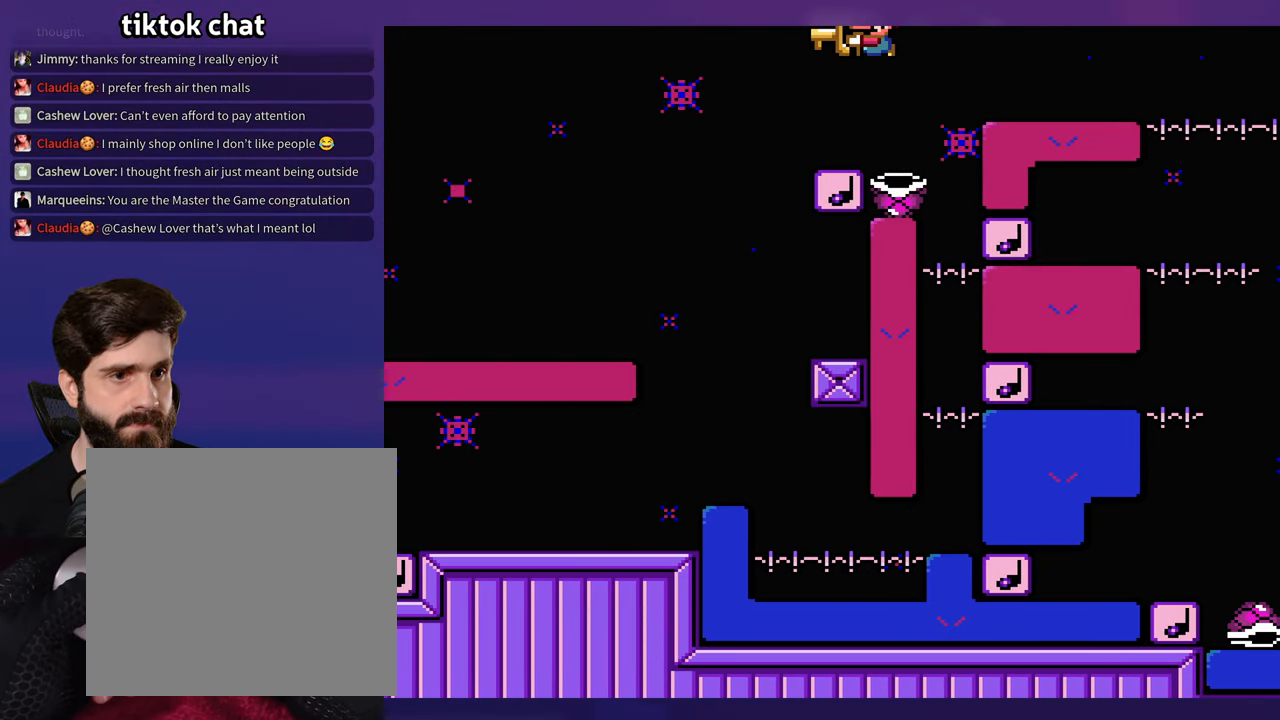
{"buttons": [], "events": [[17, "DPAD_LEFT", "up"], [34, "DPAD_UP", "up"]]}
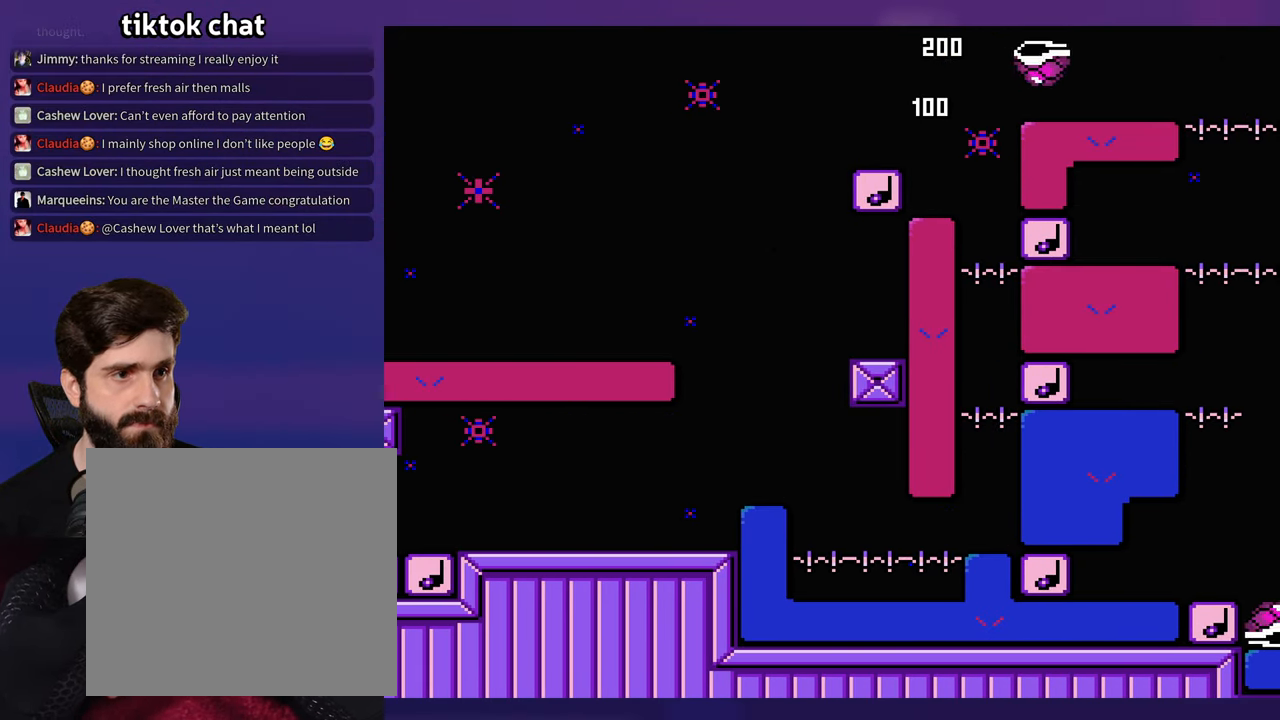
{"buttons": [], "events": []}
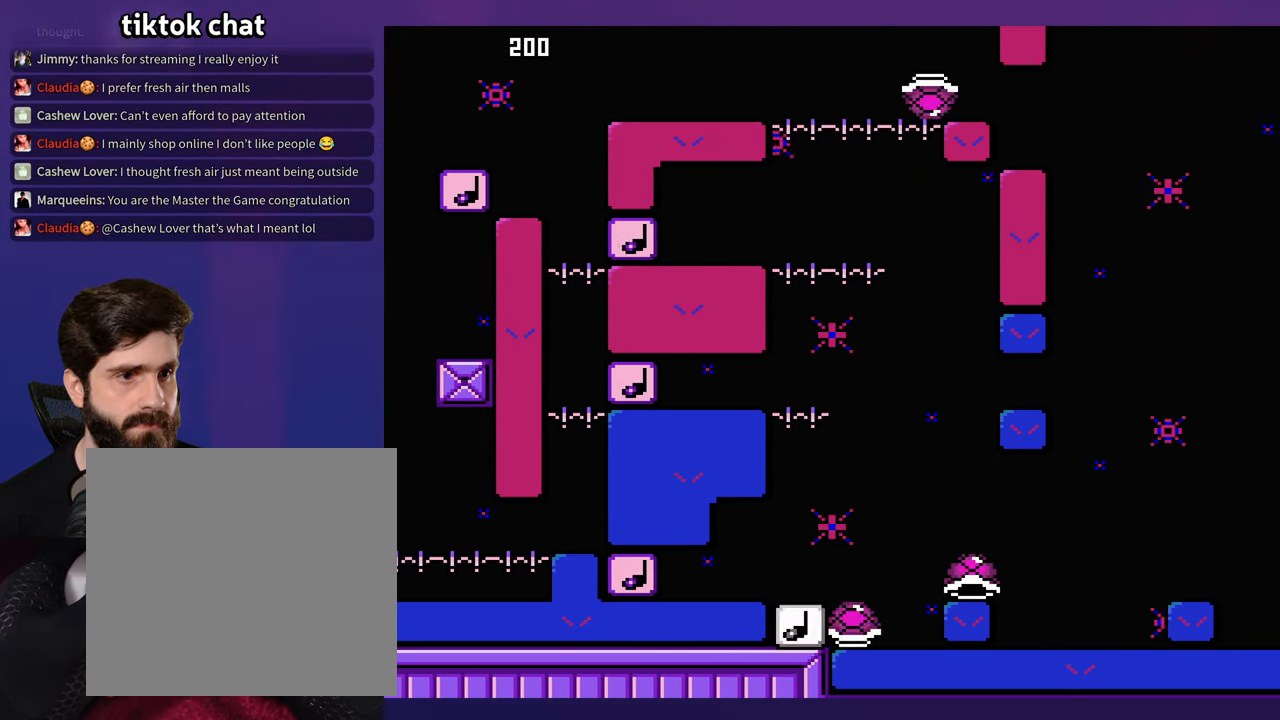
{"buttons": [], "events": [[50, "DPAD_UP", "down"], [67, "DPAD_LEFT", "down"], [84, "DPAD_UP", "up"], [217, "DPAD_LEFT", "up"]]}
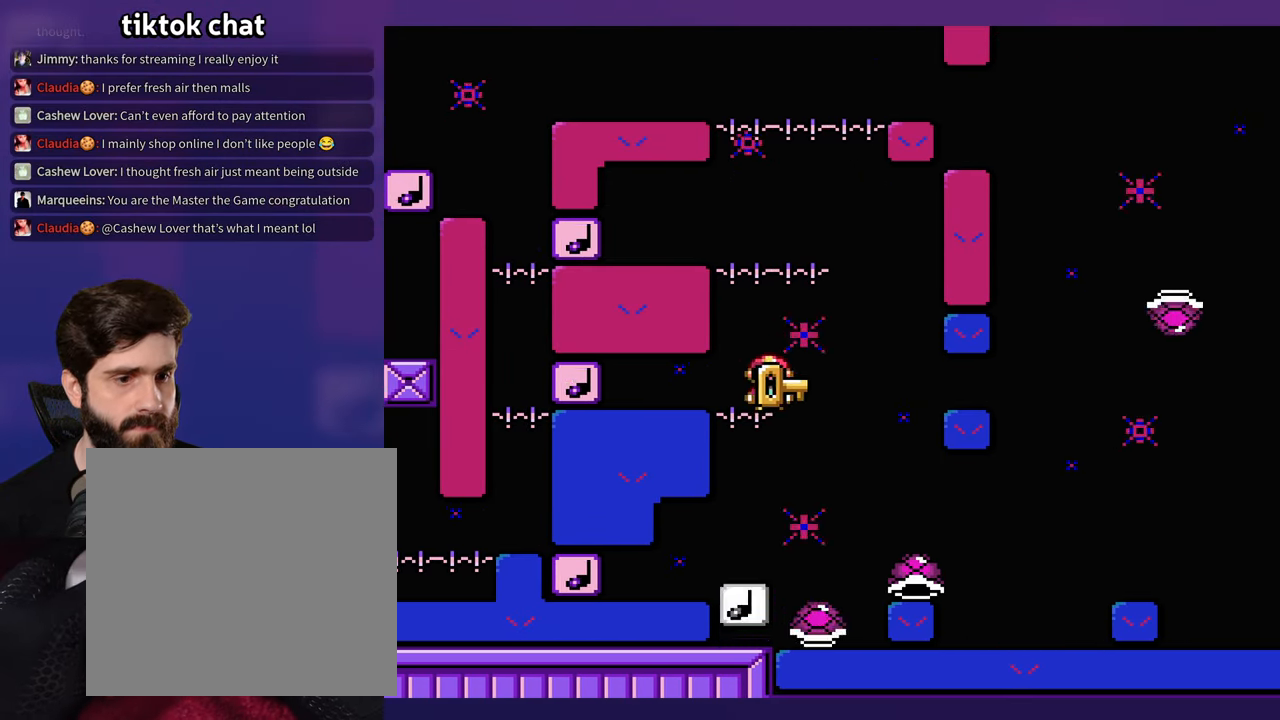
{"buttons": [], "events": []}
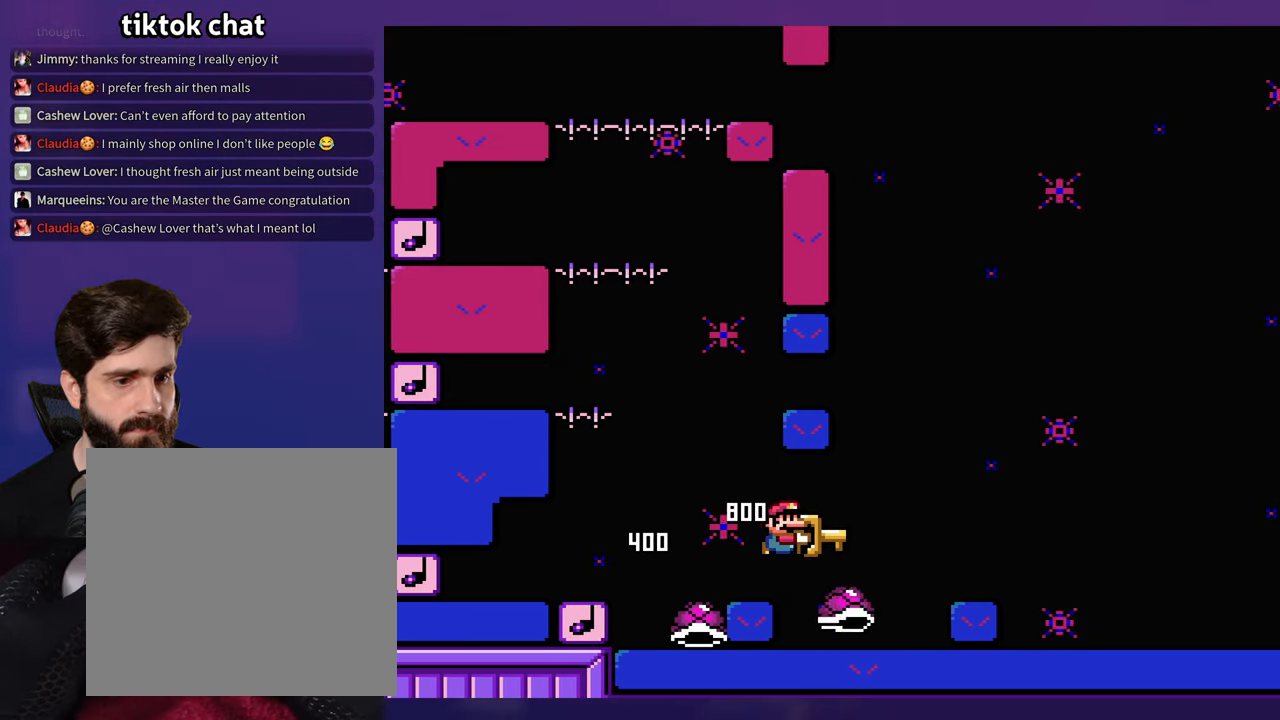
{"buttons": [], "events": []}
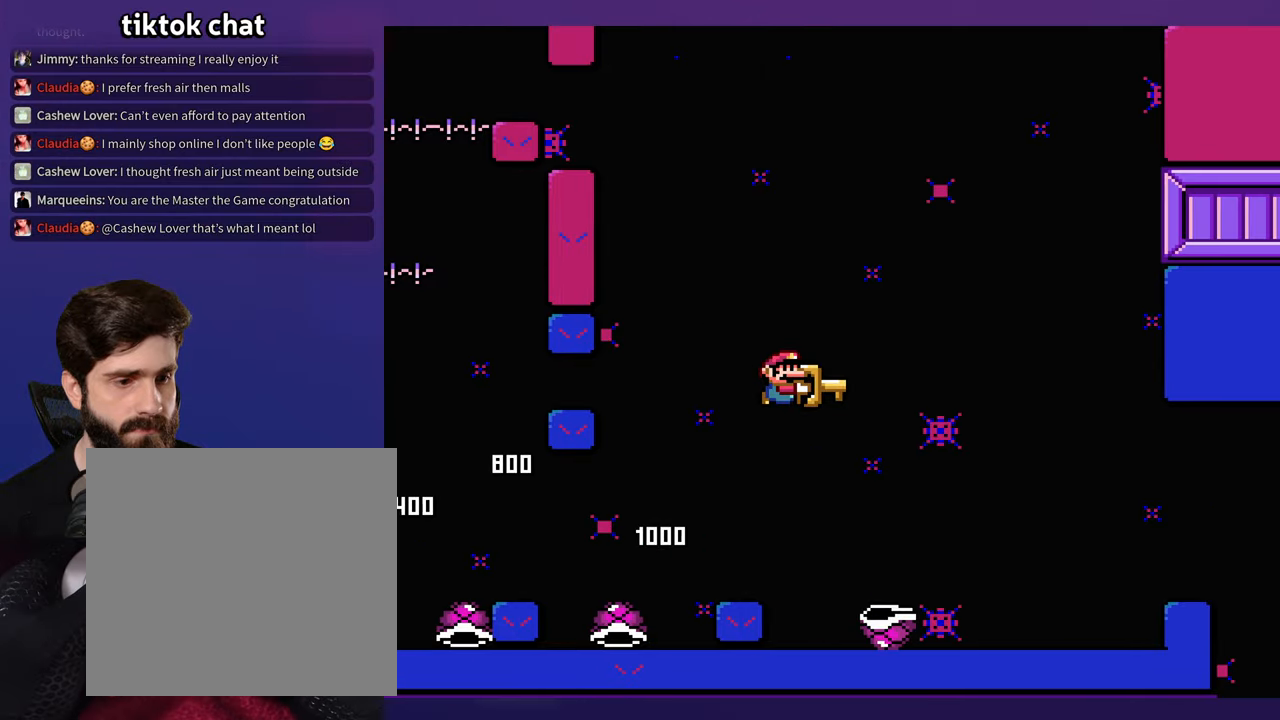
{"buttons": [], "events": []}
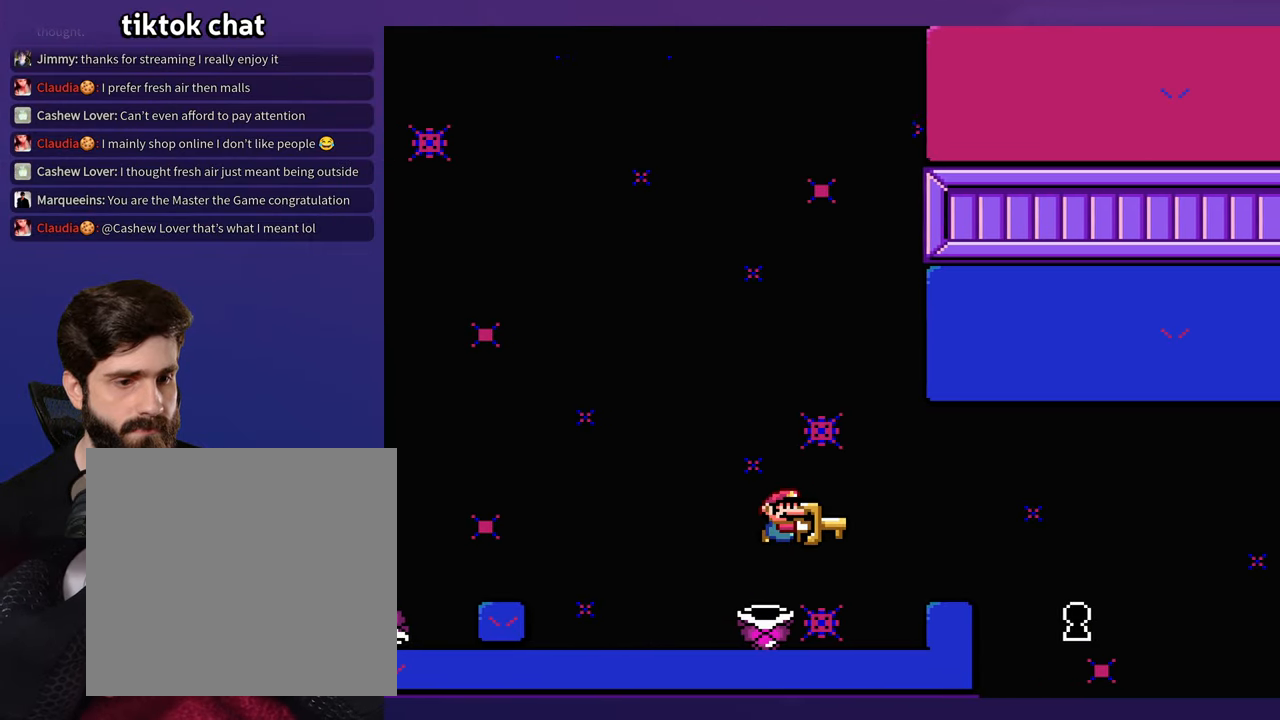
{"buttons": [], "events": []}
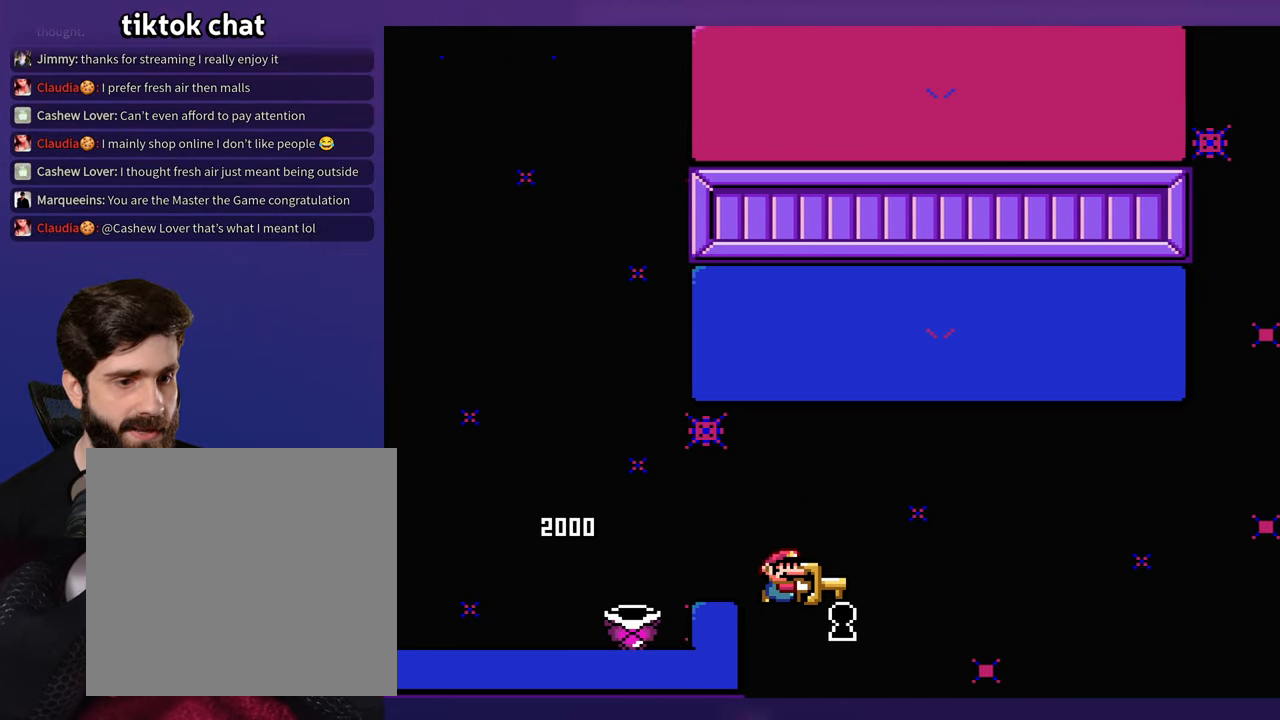
{"buttons": [], "events": []}
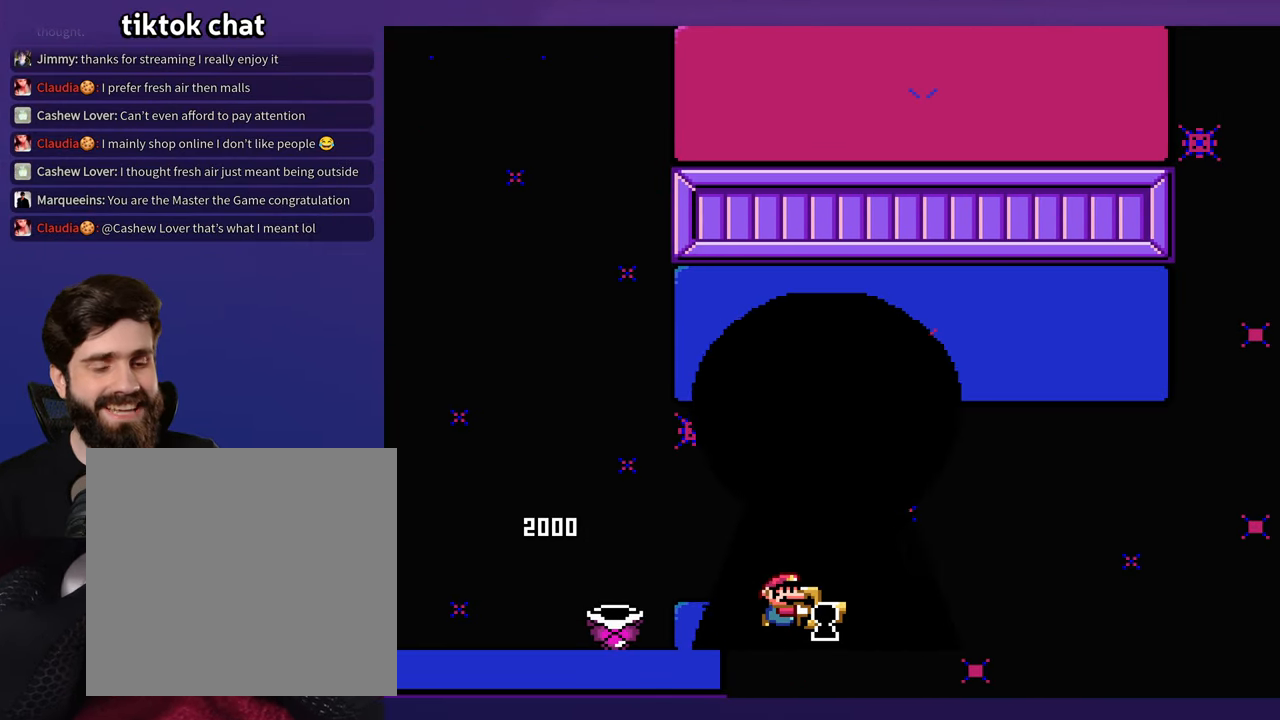
{"buttons": [], "events": []}